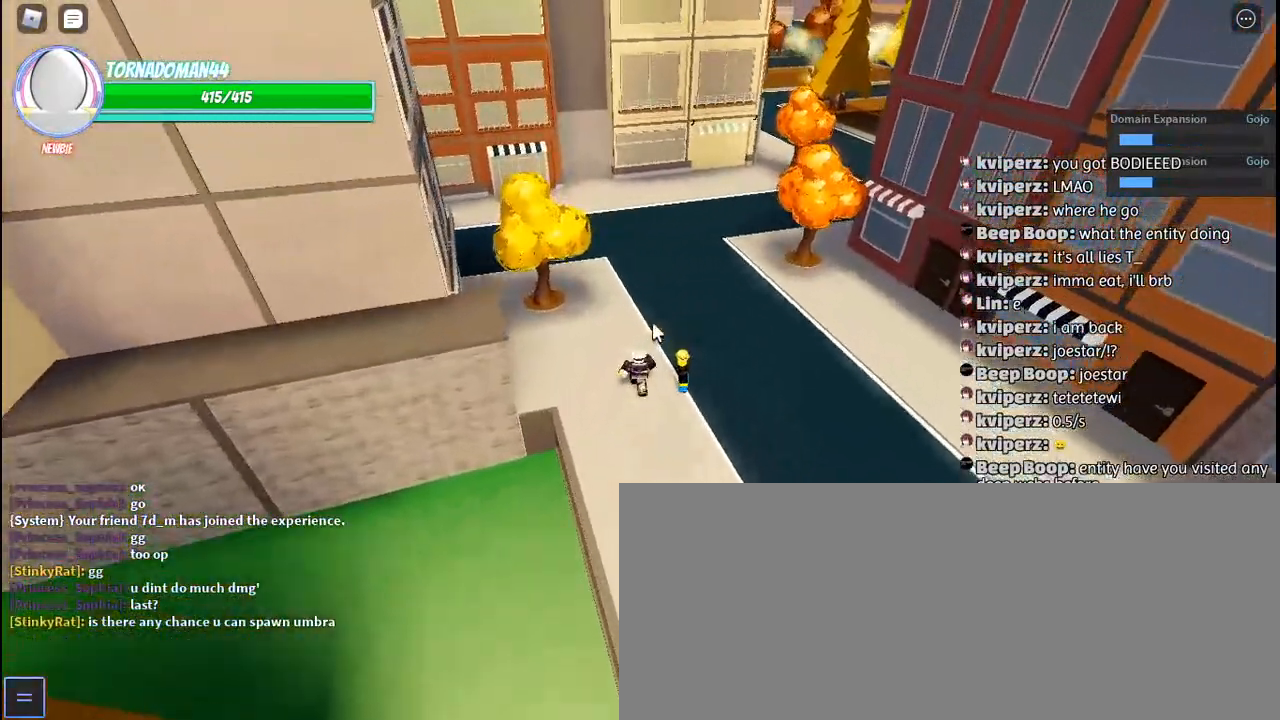
Gameplay with keyboard and mouse; each line is a JSON object with the keys and mouse buttons held at the frame after it. "events" lists presses ("down") and releases ("up") of "a", "c", "ctrl", "d", "e", "f", "g", "h", "j", "q", "r", "s", "shift", "space", "t", "tab", "u", "w", "y", "mouse_left", "mouse_wheel", "mouse_right", "mouse_mb4" and "mouse_mb5" between this image and that frame as [ms after this image, input, new state], when the widget could be followed in between. "mouse_left", "mouse_wheel", "mouse_right", "mouse_mb4", "mouse_mb5" = the "left", "wheel", "right", "mb4", "mb5" buttons of the "mouse" list. No other keys are recorded. Fast repeated clicks can show as one long hold. "wheel" means that the mouse wheel is clicked or scrolled. Mouse movement is not recorded. Not read: other_keys.
{"keys": ["d", "w"], "mouse": ["right"], "events": [[400, "d", "down"]]}
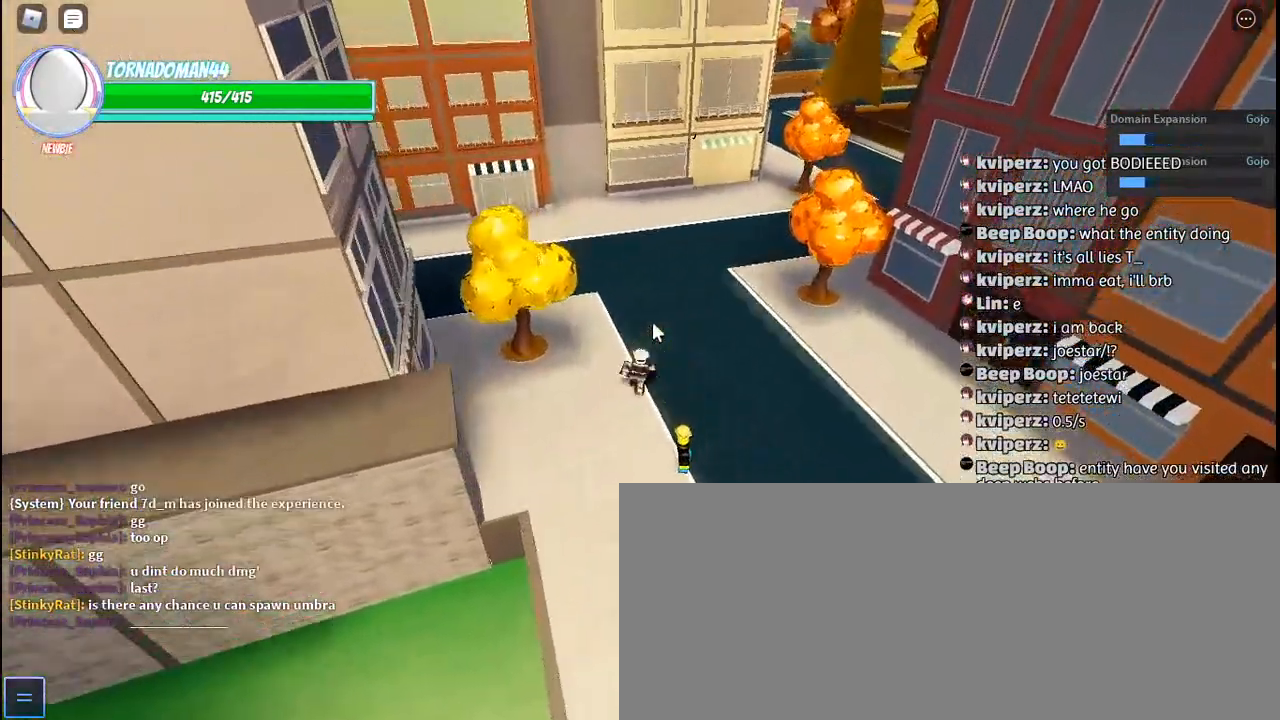
{"keys": ["w"], "mouse": ["right"], "events": [[383, "d", "up"]]}
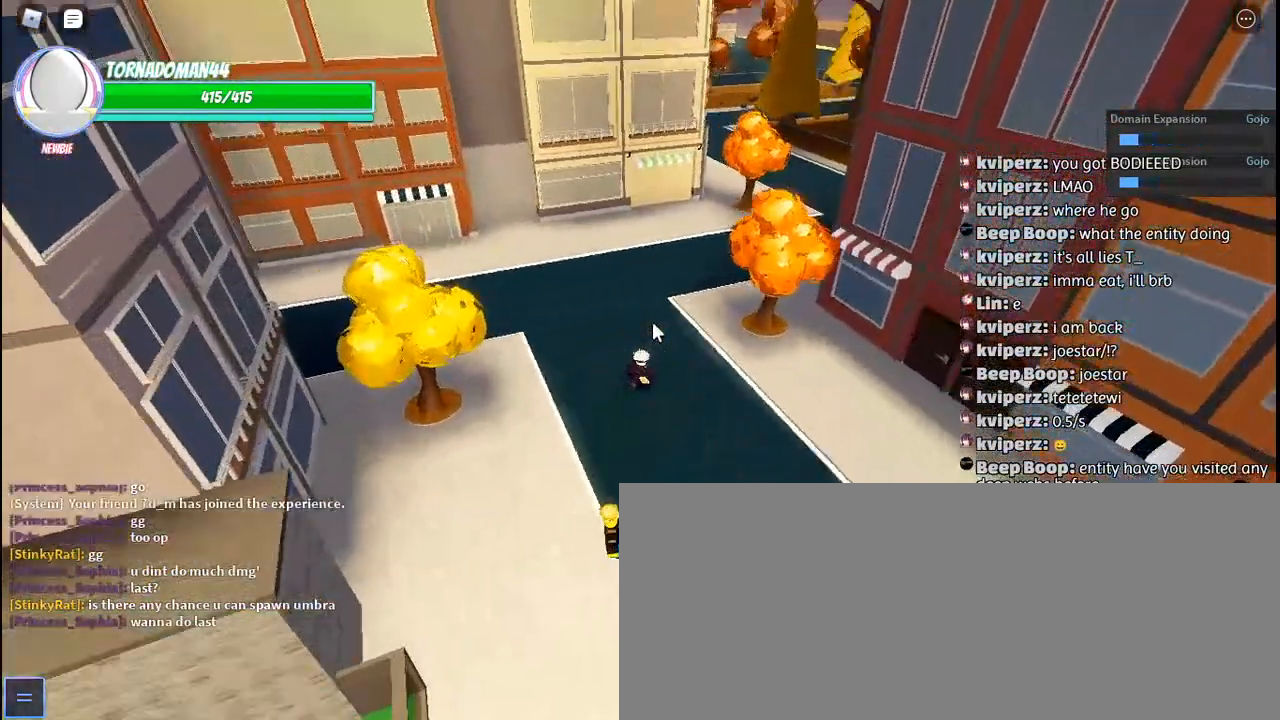
{"keys": ["a", "r", "w"], "mouse": ["right"], "events": [[200, "a", "down"], [500, "r", "down"]]}
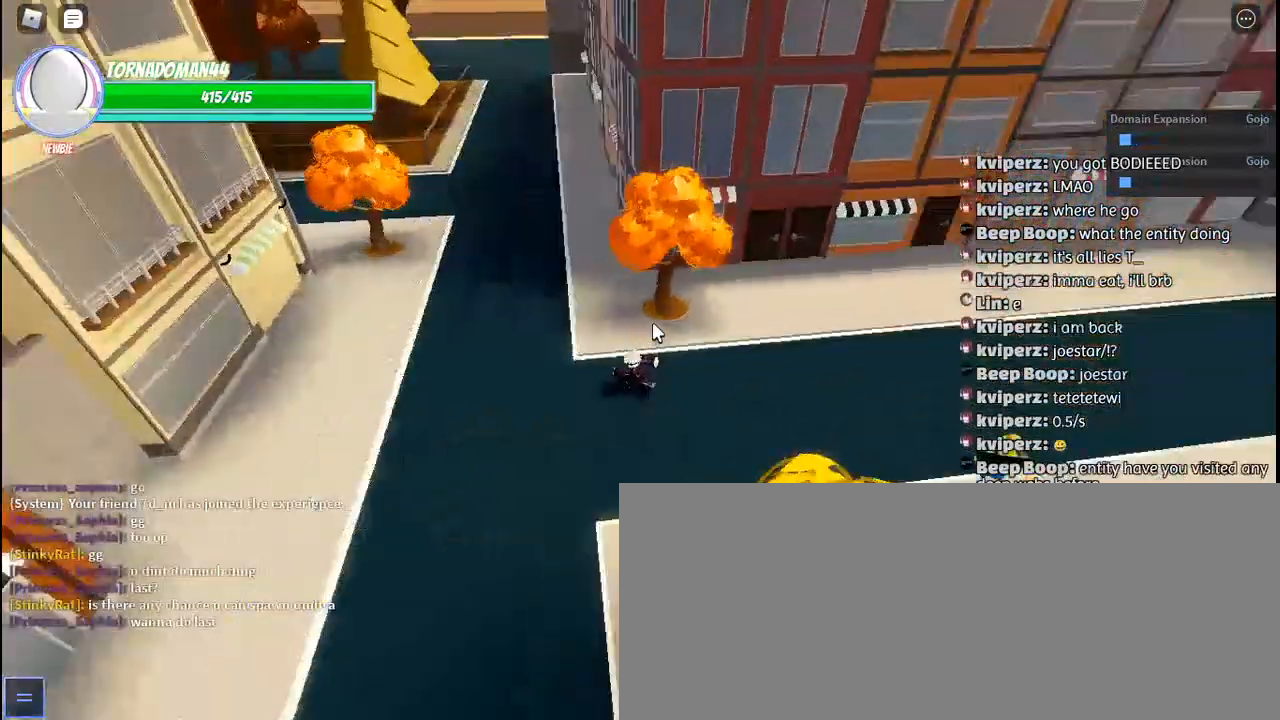
{"keys": ["a", "t", "w"], "mouse": ["right"]}
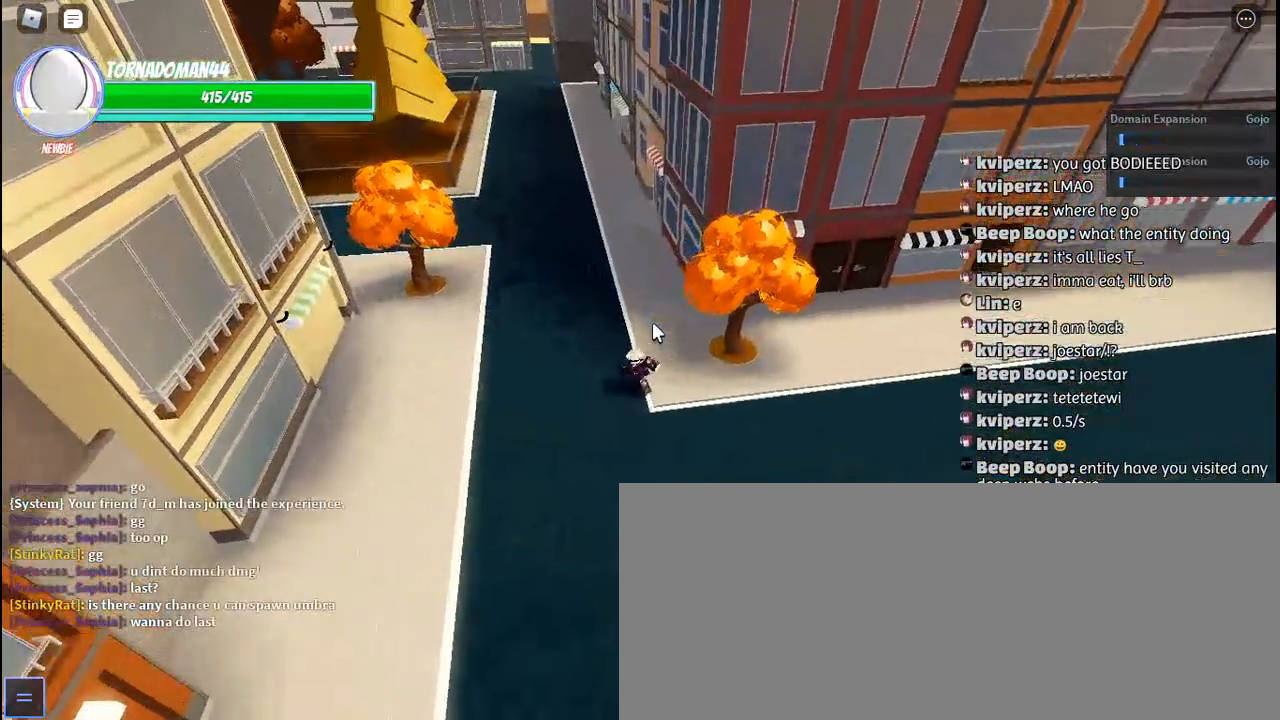
{"keys": ["d", "w"], "mouse": ["right"]}
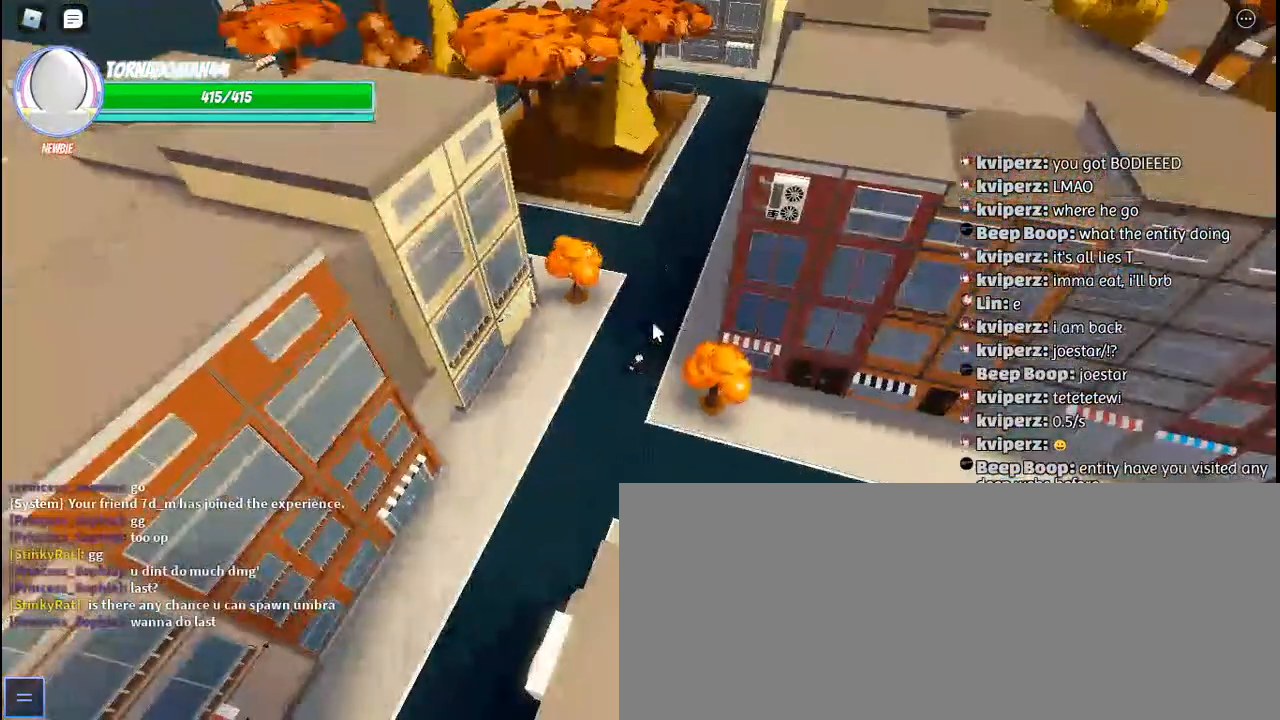
{"keys": ["a"], "mouse": ["right"], "events": [[33, "w", "up"], [200, "s", "down"], [267, "d", "up"], [367, "a", "down"], [500, "s", "up"]]}
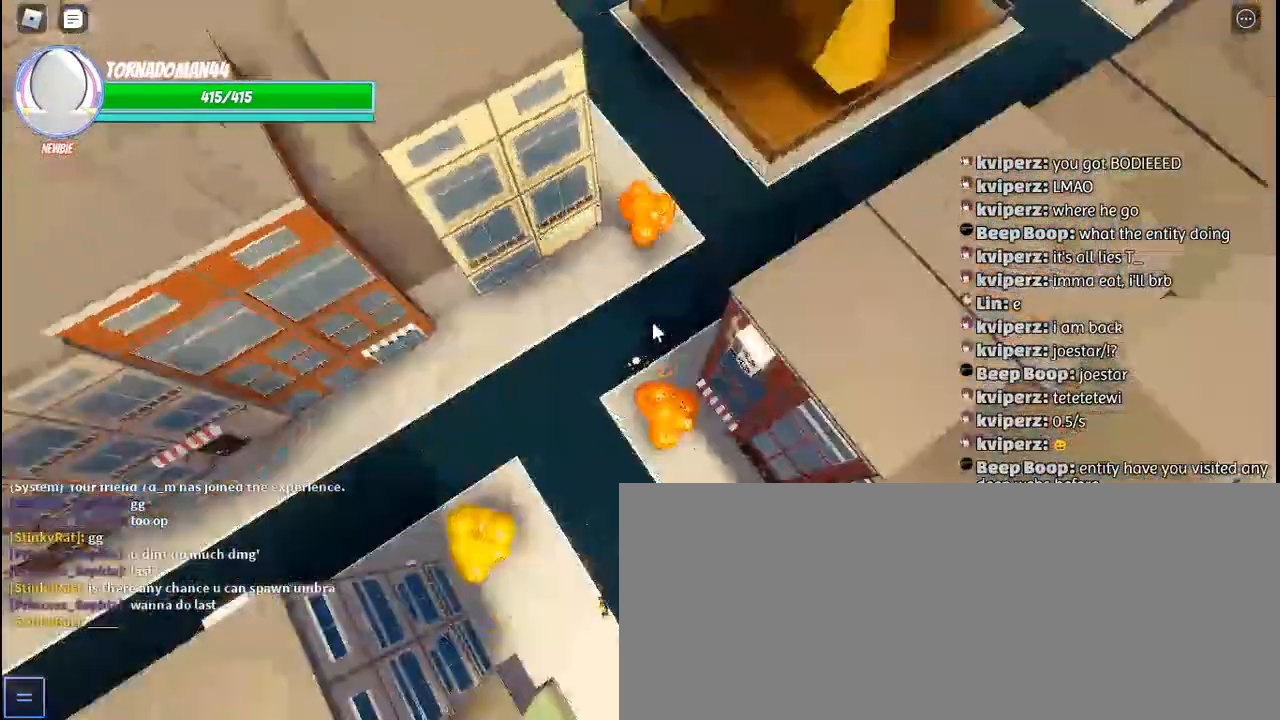
{"keys": ["a", "w"], "mouse": ["right"], "events": [[483, "w", "down"]]}
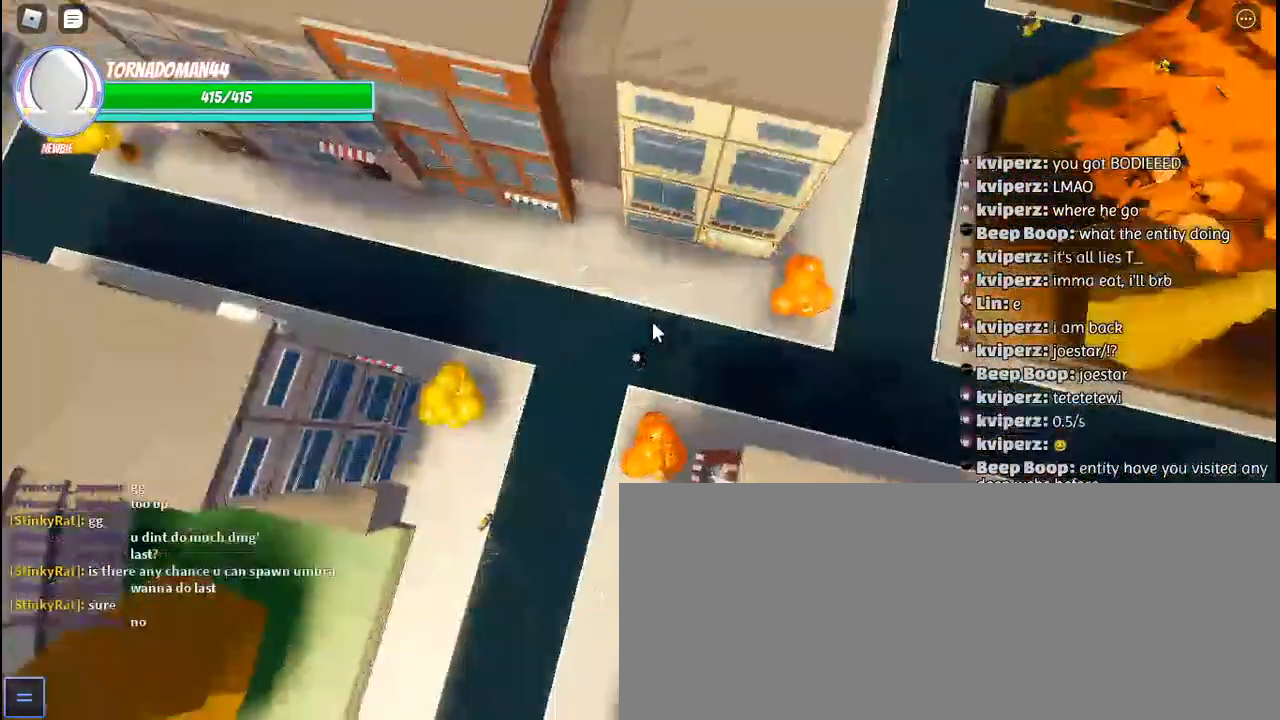
{"keys": ["w"], "mouse": [], "events": [[50, "mouse_right", "up"], [350, "a", "up"]]}
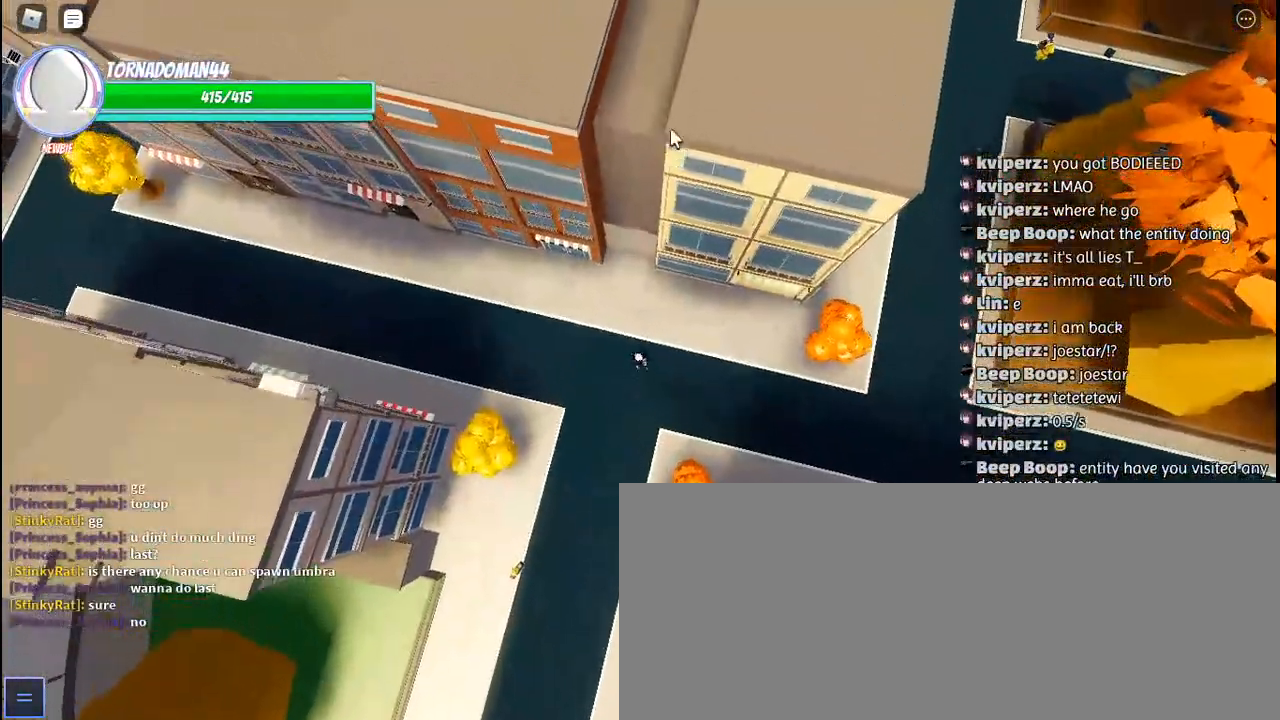
{"keys": ["w"], "mouse": ["right"], "events": [[100, "space", "down"], [183, "space", "up"], [467, "mouse_right", "down"]]}
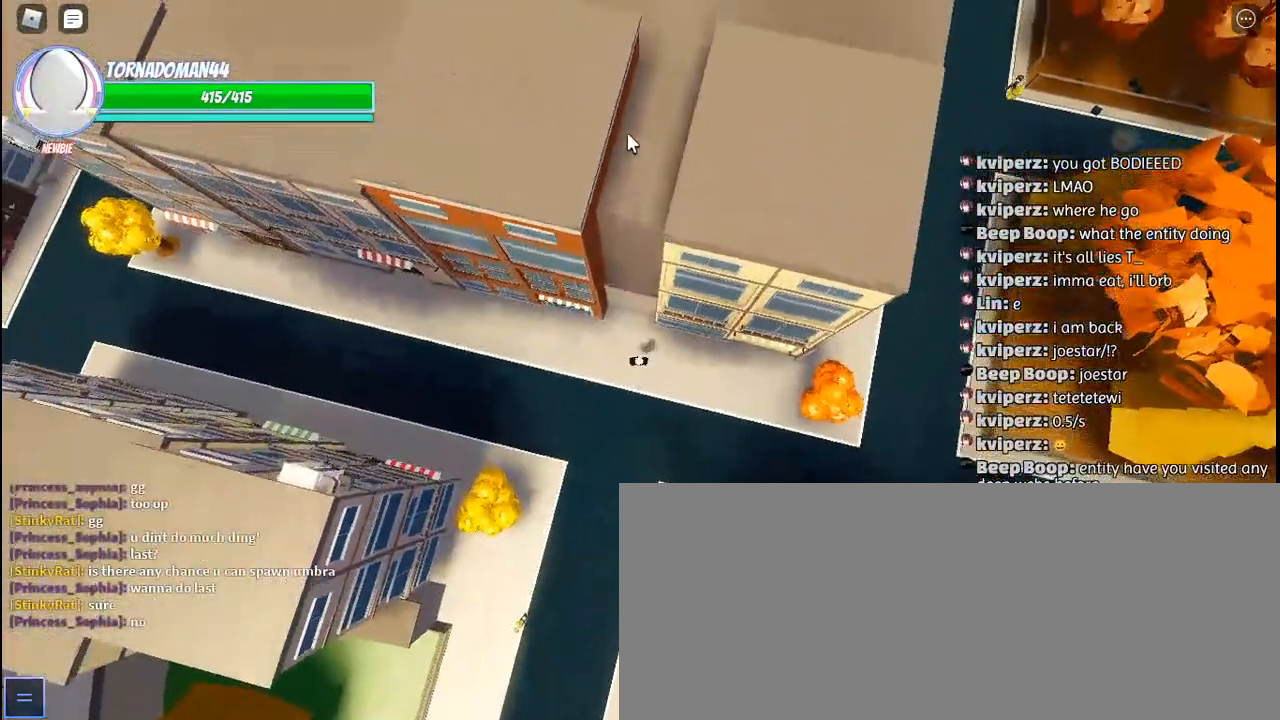
{"keys": ["w"], "mouse": ["right"], "events": []}
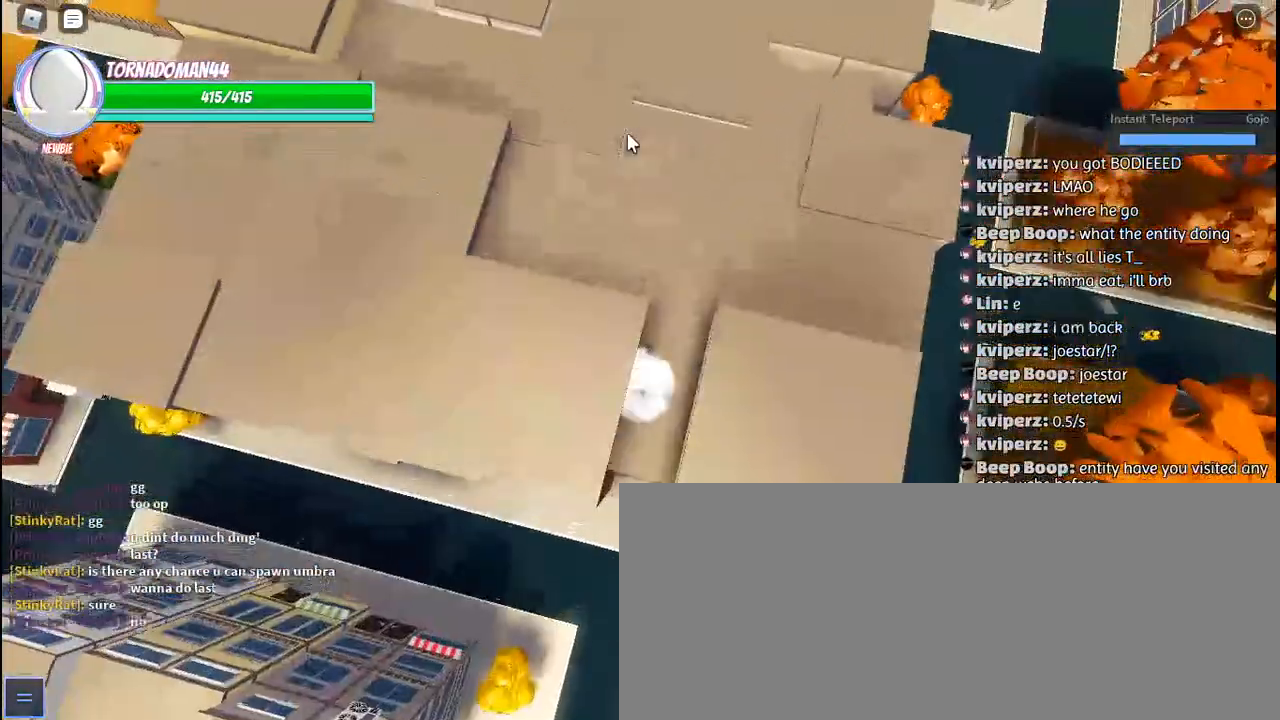
{"keys": ["w"], "mouse": ["right"]}
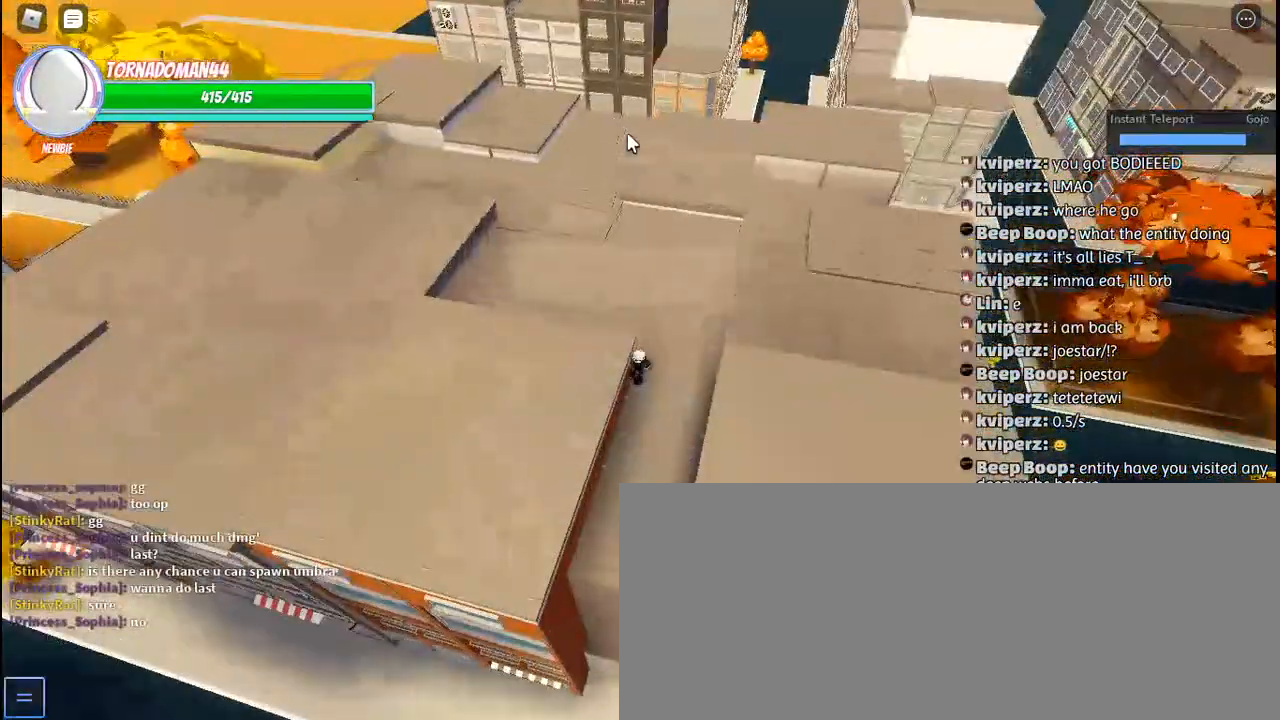
{"keys": ["d", "w"], "mouse": ["right"], "events": [[117, "d", "down"]]}
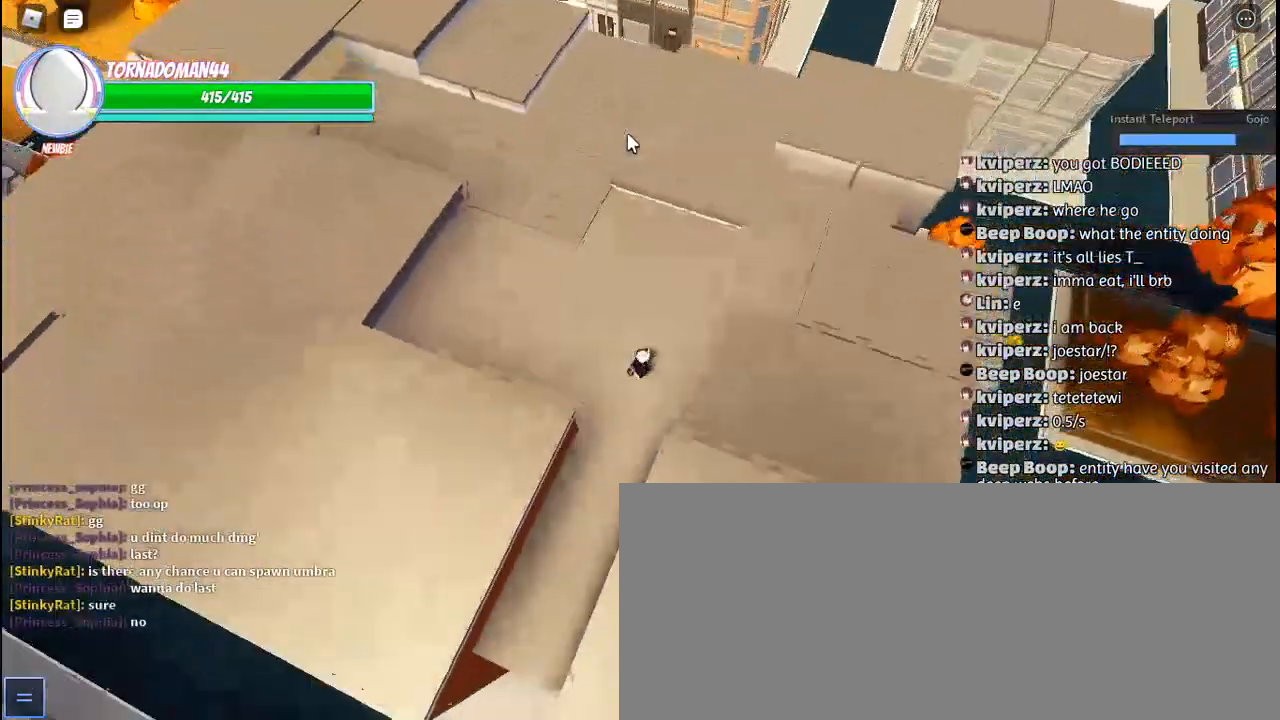
{"keys": ["d", "w"], "mouse": ["right"], "events": []}
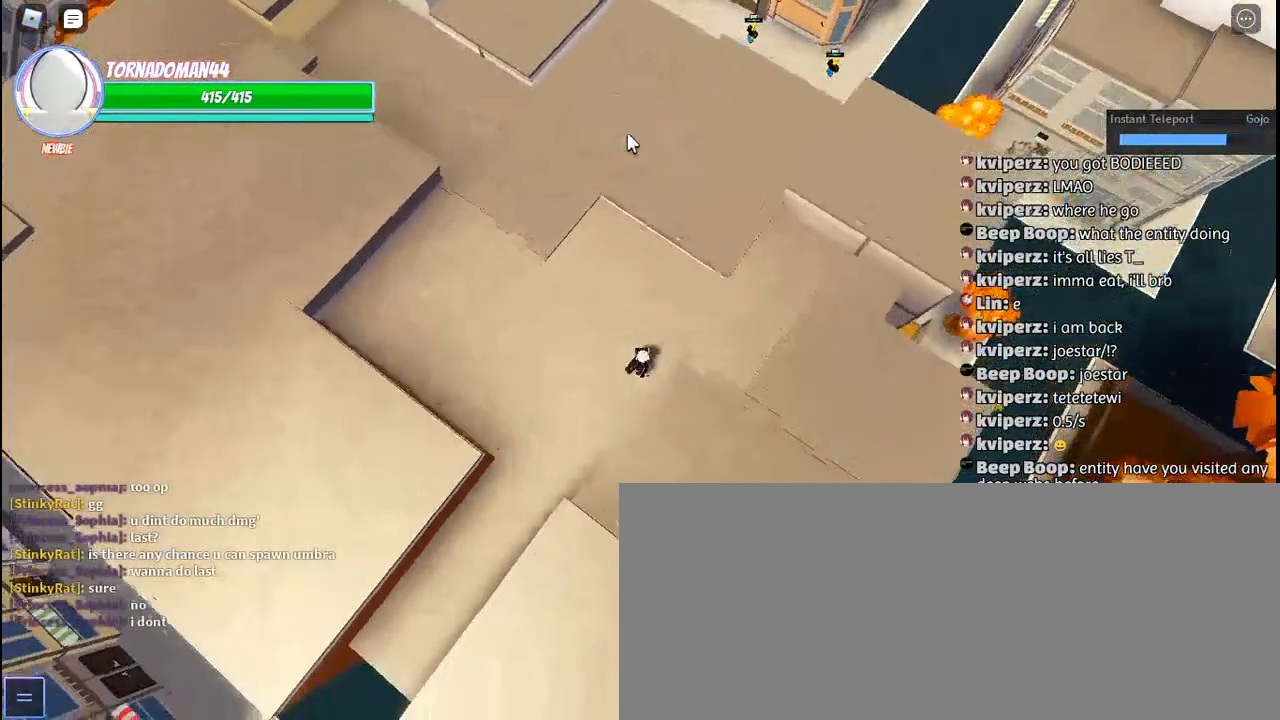
{"keys": ["d", "w"], "mouse": ["right"], "events": []}
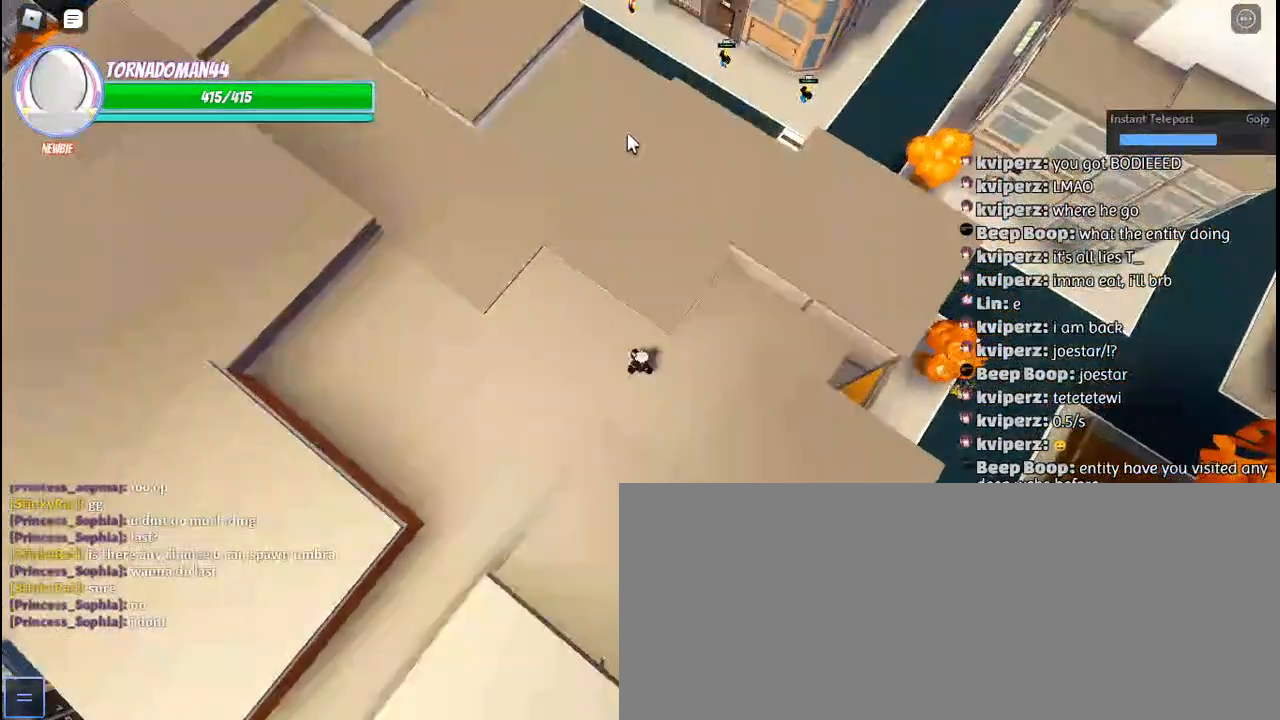
{"keys": ["d", "space", "w"], "mouse": ["right"], "events": [[433, "space", "down"]]}
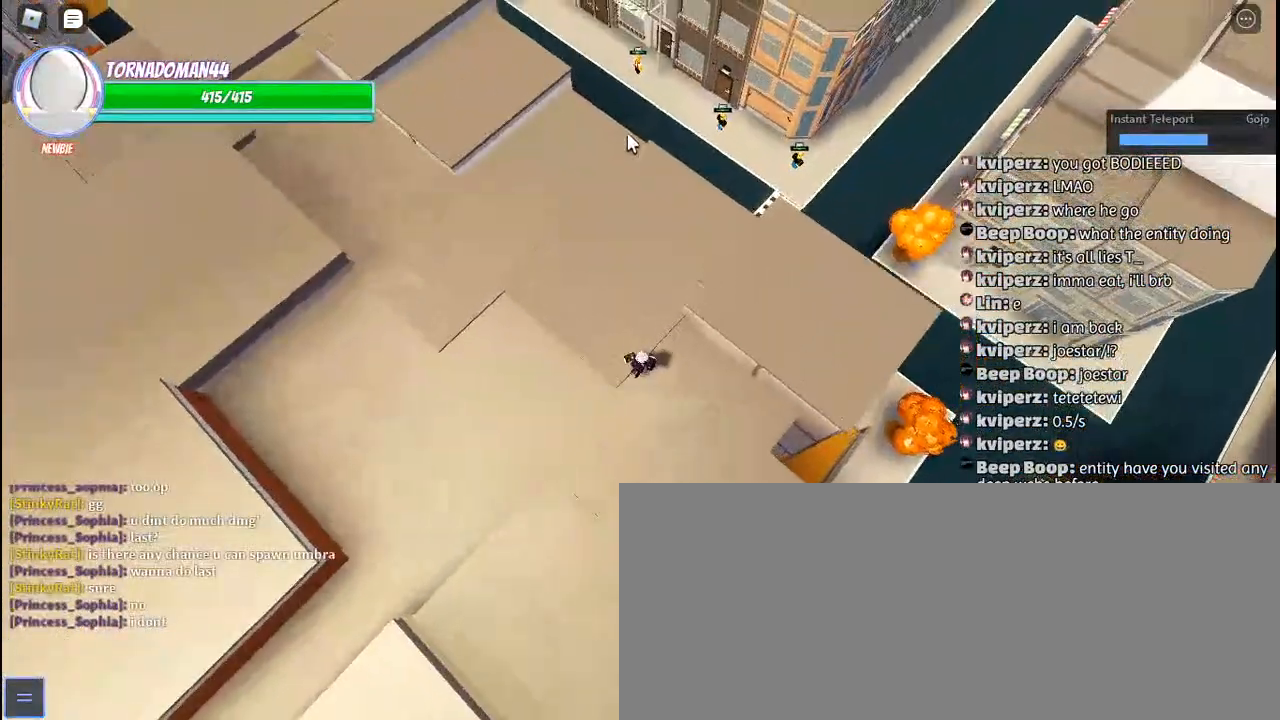
{"keys": ["d", "w"], "mouse": ["right"], "events": [[67, "space", "up"]]}
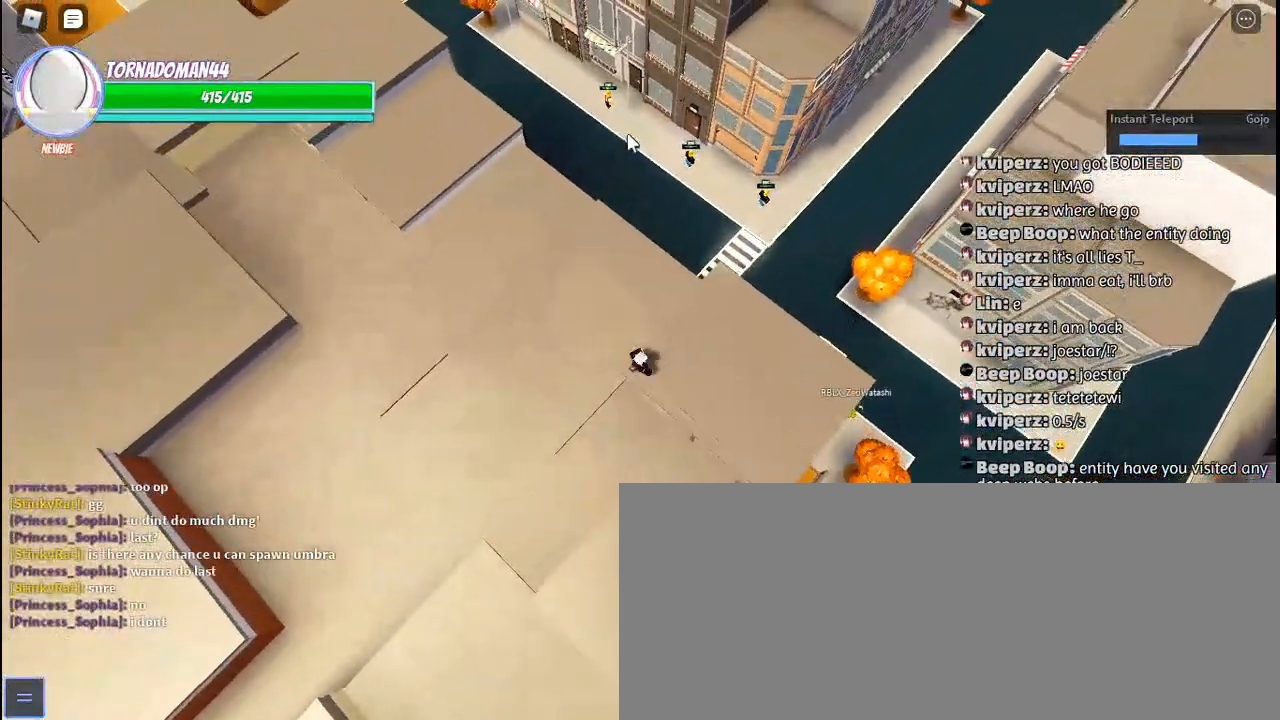
{"keys": ["d", "w"], "mouse": ["right"], "events": []}